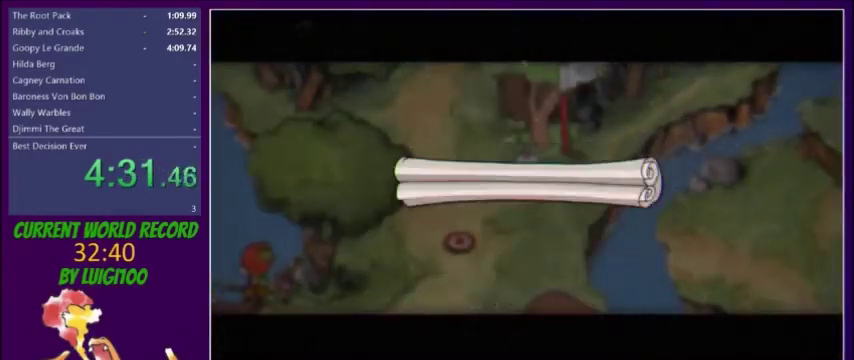
Gameplay with a controller (Xbox layout); each line is a JSON object with the inputs held at the frame after it. "events" lists button and stick changes between this image and that frame as [ms after this image, input, new state], when the widget could be followed in between. Not read: L3 R3 left_stick right_stick.
{"buttons": ["DPAD_UP", "DPAD_LEFT"], "events": [[267, "A", "up"], [301, "B", "up"]]}
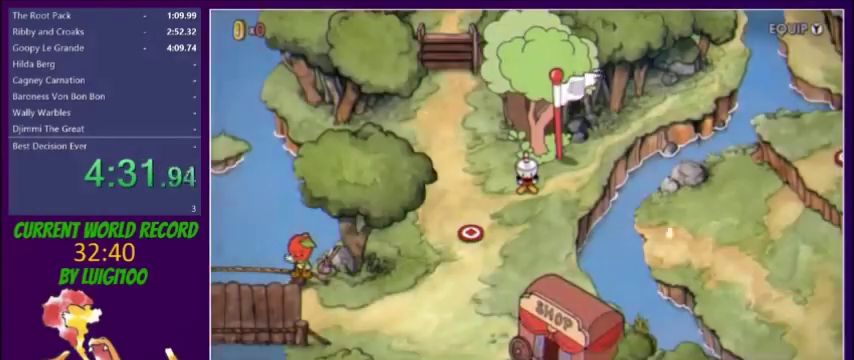
{"buttons": ["DPAD_UP", "DPAD_LEFT"], "events": []}
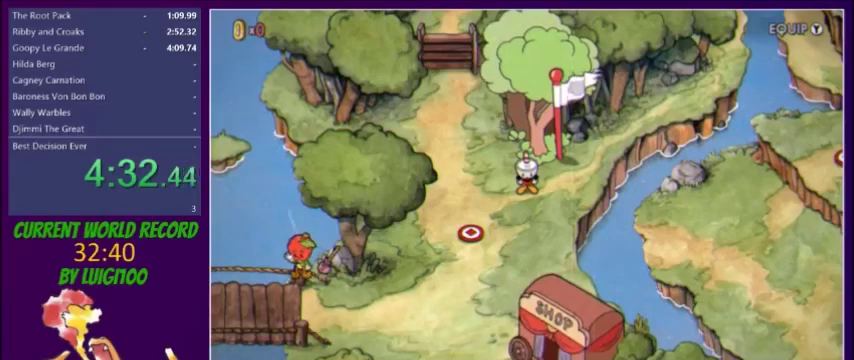
{"buttons": ["DPAD_UP", "DPAD_LEFT"], "events": []}
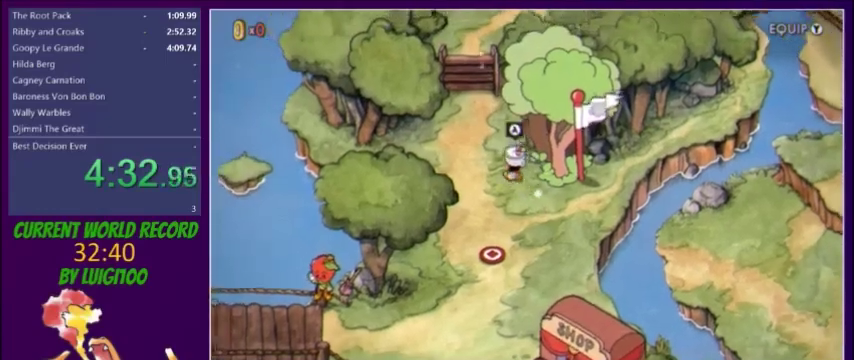
{"buttons": ["DPAD_UP"], "events": [[400, "DPAD_LEFT", "up"]]}
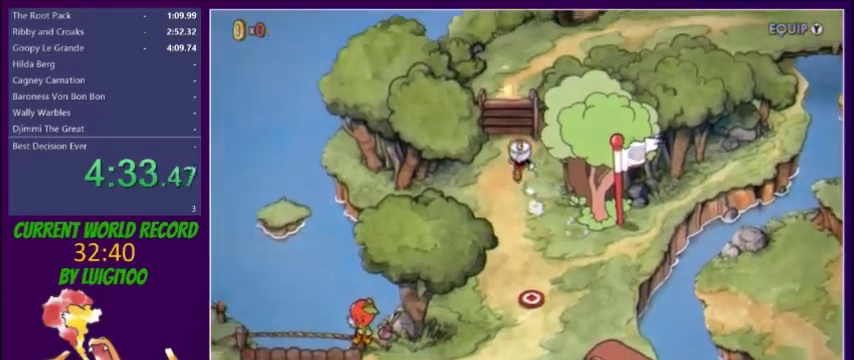
{"buttons": ["DPAD_UP"], "events": []}
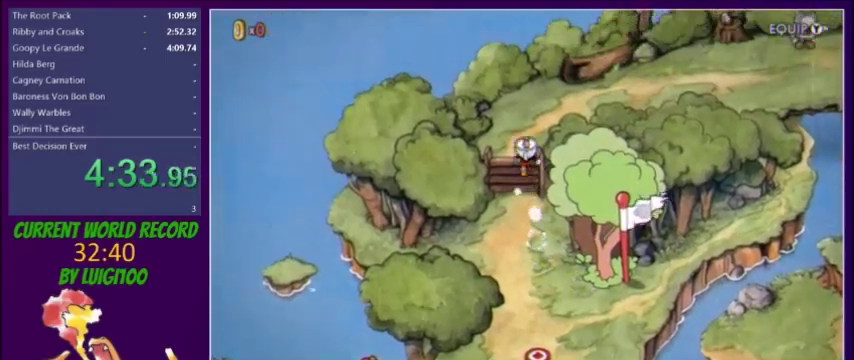
{"buttons": ["DPAD_UP", "DPAD_RIGHT"], "events": [[267, "DPAD_RIGHT", "down"]]}
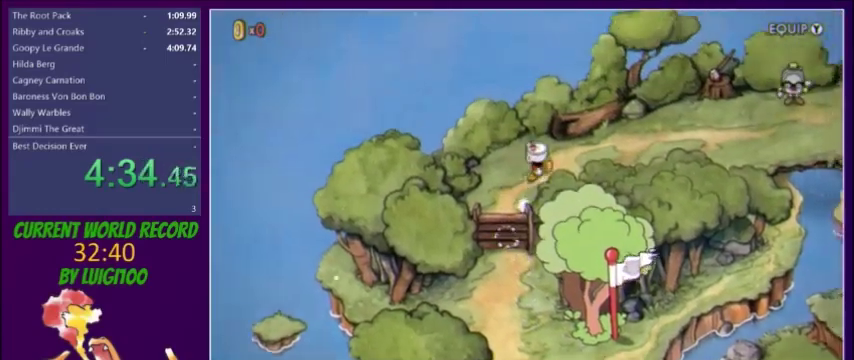
{"buttons": ["DPAD_UP", "DPAD_RIGHT"], "events": [[134, "DPAD_UP", "up"], [467, "DPAD_UP", "down"]]}
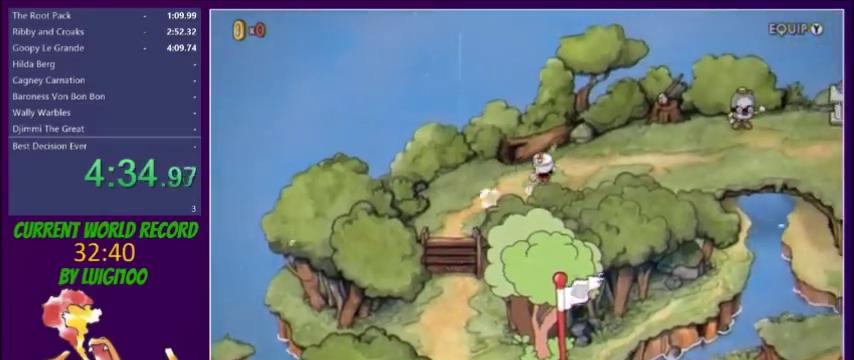
{"buttons": ["DPAD_RIGHT"], "events": [[33, "DPAD_UP", "up"], [233, "DPAD_UP", "down"], [300, "DPAD_UP", "up"]]}
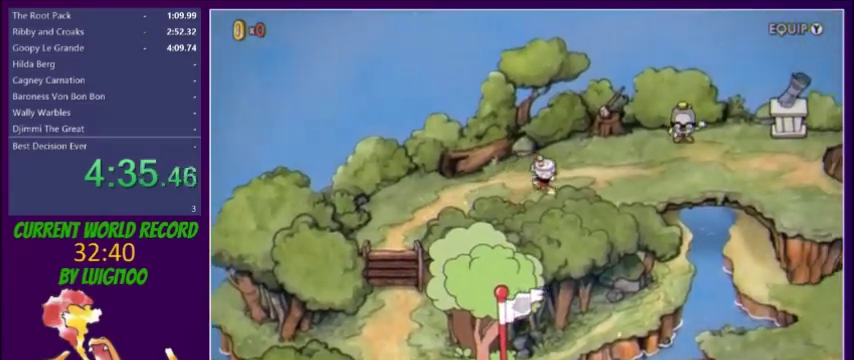
{"buttons": ["DPAD_RIGHT"], "events": [[34, "DPAD_UP", "down"], [100, "DPAD_UP", "up"]]}
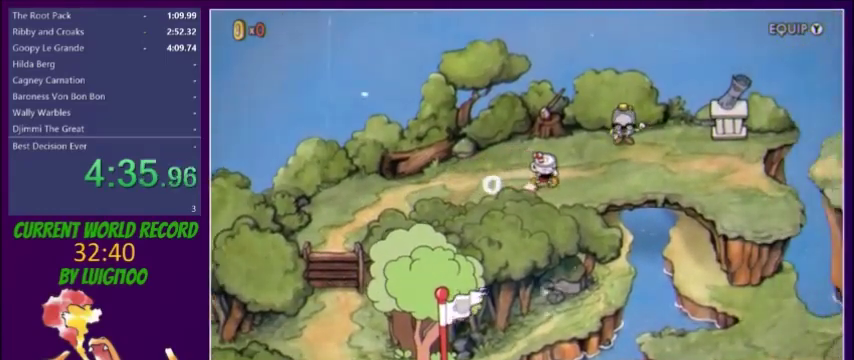
{"buttons": ["DPAD_RIGHT"], "events": [[167, "DPAD_UP", "down"], [233, "DPAD_UP", "up"]]}
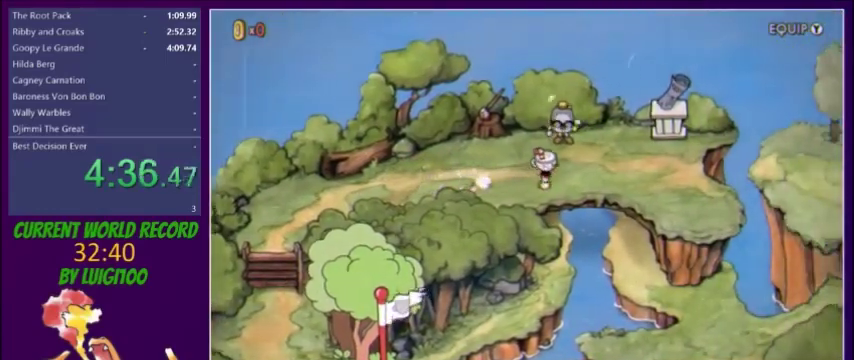
{"buttons": ["DPAD_RIGHT"], "events": []}
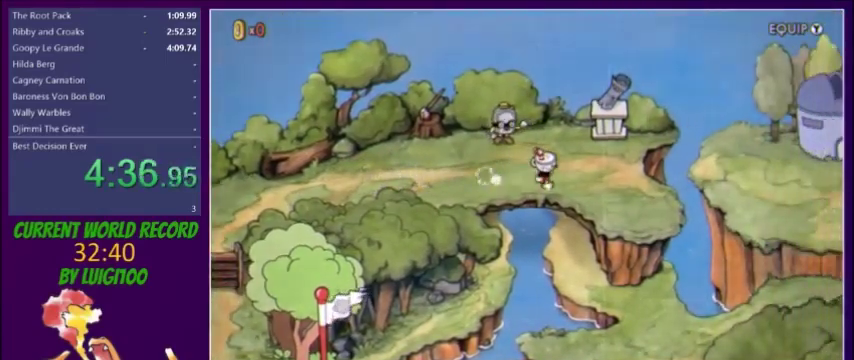
{"buttons": ["A", "DPAD_RIGHT"], "events": [[167, "A", "down"], [233, "DPAD_UP", "down"], [333, "DPAD_UP", "up"]]}
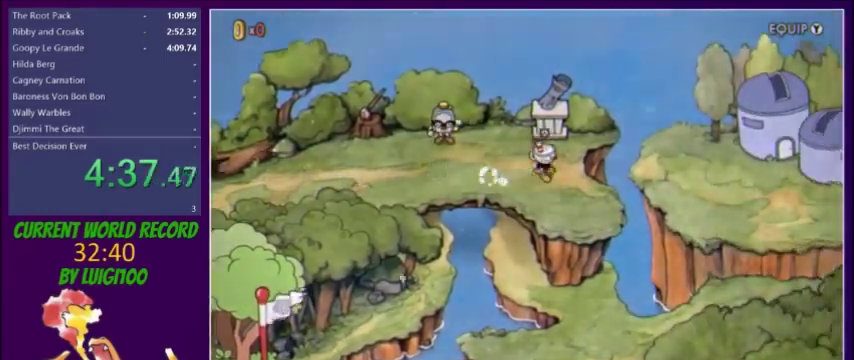
{"buttons": ["A"], "events": [[34, "A", "up"], [100, "A", "down"], [167, "A", "up"], [167, "DPAD_RIGHT", "up"], [234, "A", "down"]]}
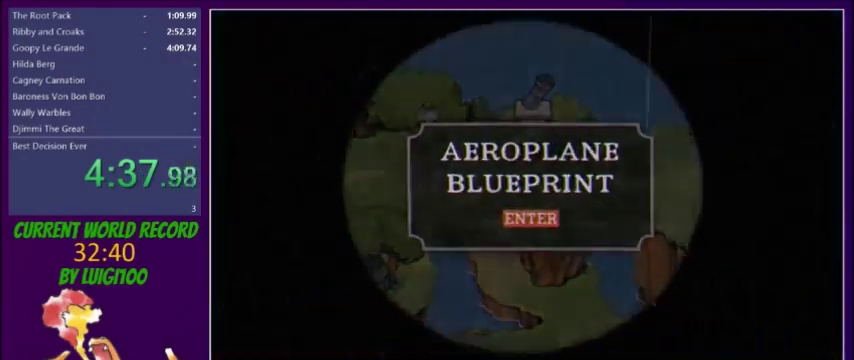
{"buttons": ["A"], "events": [[233, "A", "up"], [500, "A", "down"]]}
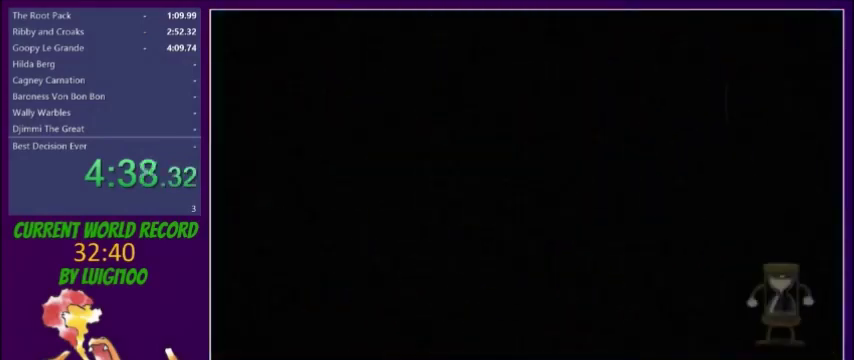
{"buttons": [], "events": [[234, "A", "up"]]}
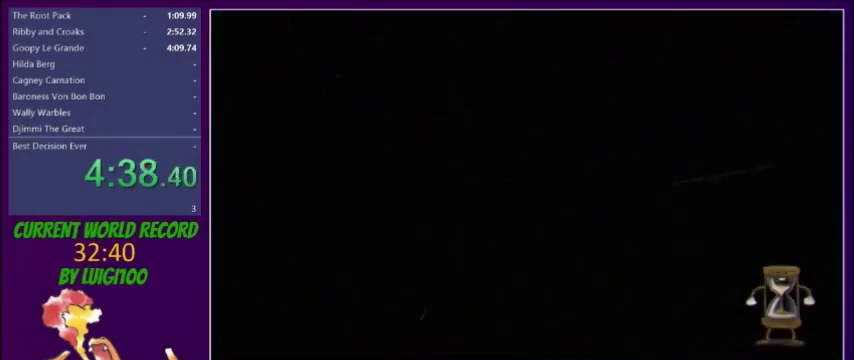
{"buttons": [], "events": []}
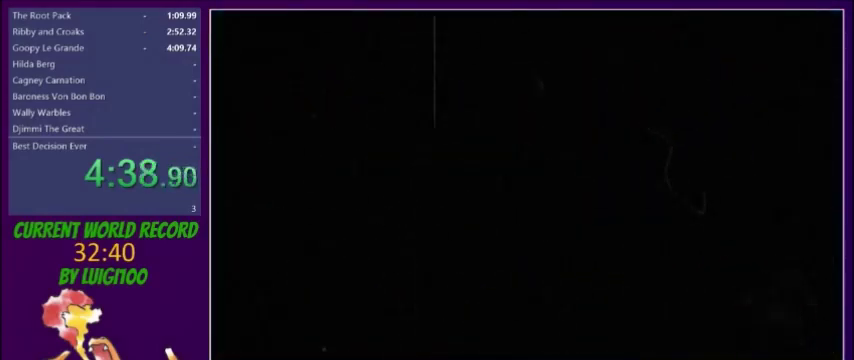
{"buttons": [], "events": []}
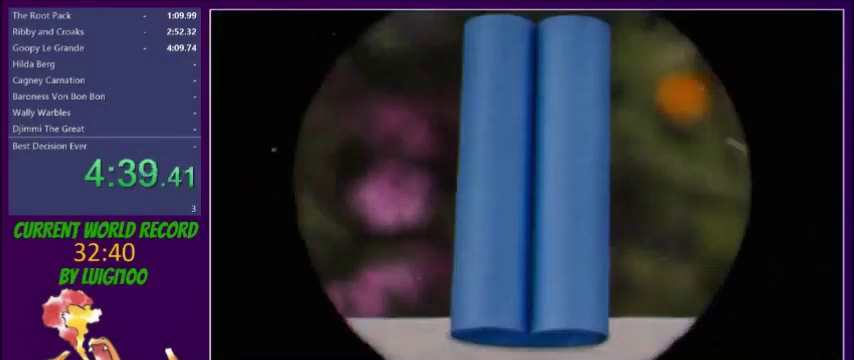
{"buttons": [], "events": []}
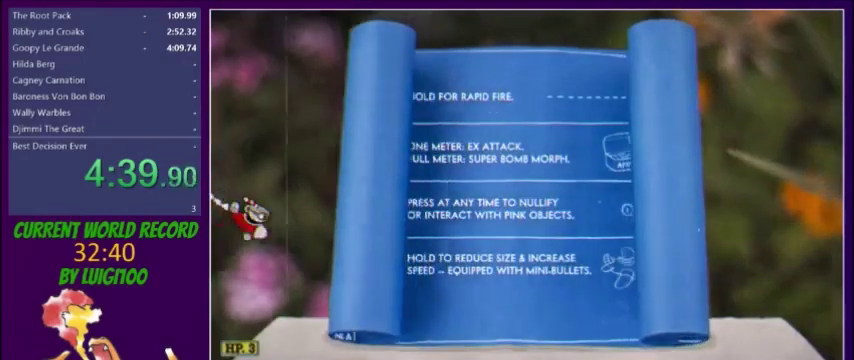
{"buttons": [], "events": []}
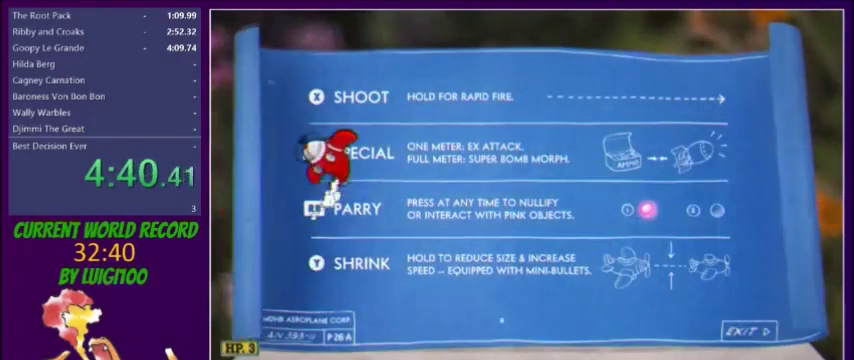
{"buttons": [], "events": []}
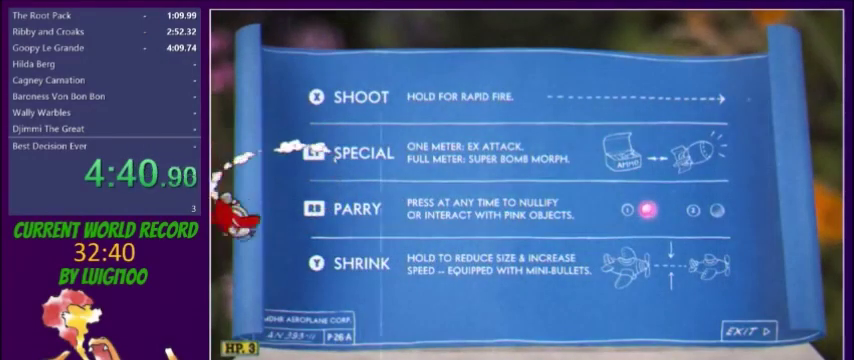
{"buttons": [], "events": [[434, "START", "down"], [501, "START", "up"]]}
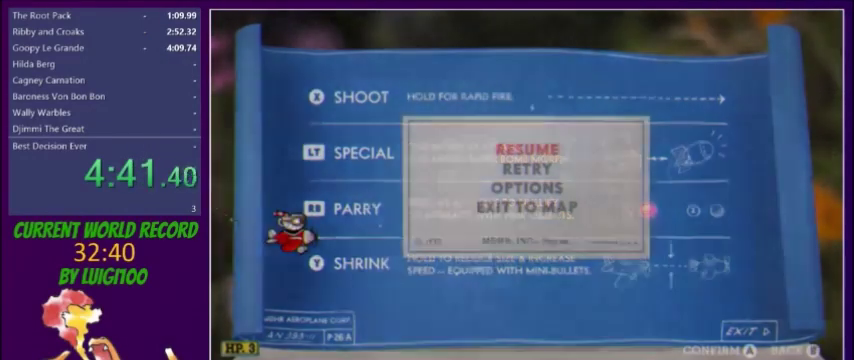
{"buttons": [], "events": [[200, "DPAD_UP", "down"], [300, "DPAD_UP", "up"], [333, "A", "down"], [400, "A", "up"]]}
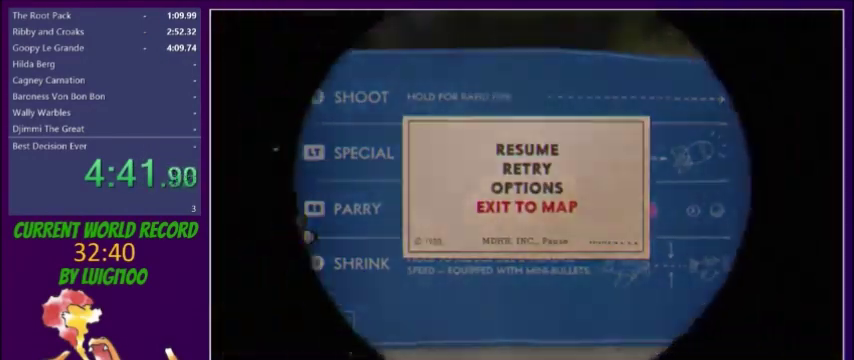
{"buttons": ["DPAD_RIGHT"], "events": [[167, "DPAD_RIGHT", "down"]]}
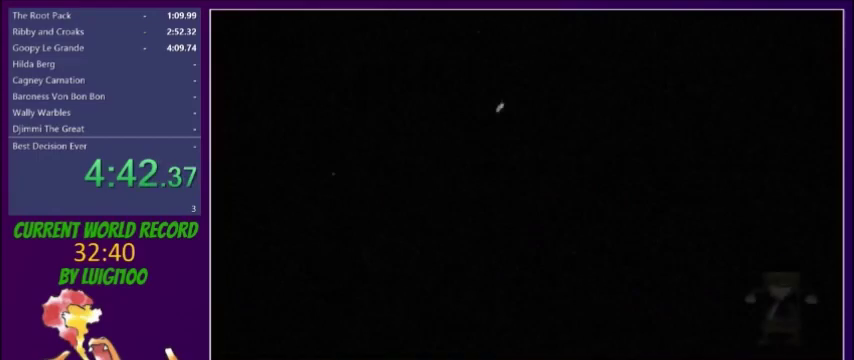
{"buttons": ["DPAD_RIGHT"], "events": []}
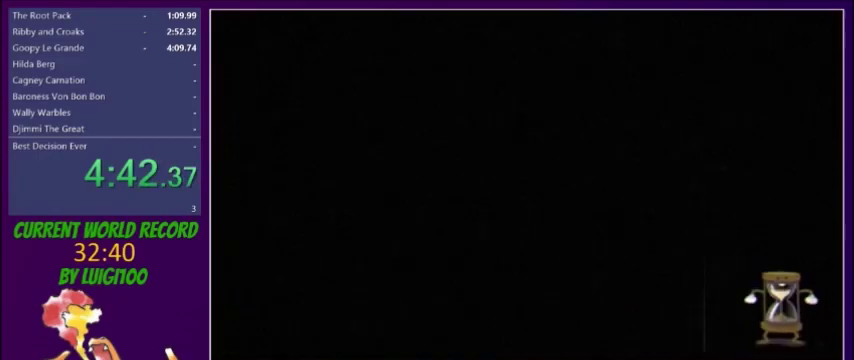
{"buttons": ["DPAD_RIGHT"], "events": []}
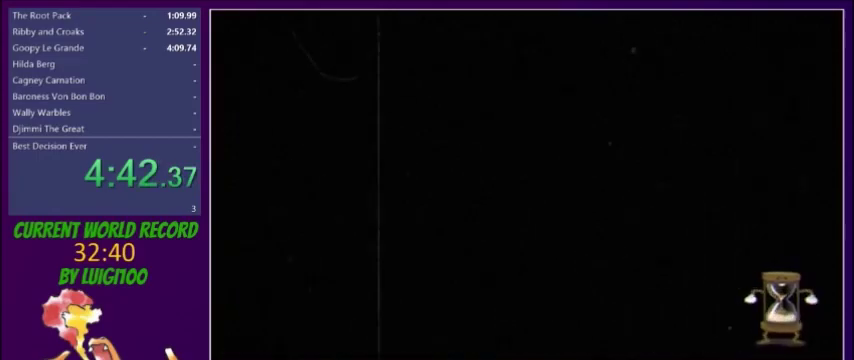
{"buttons": ["DPAD_RIGHT"], "events": []}
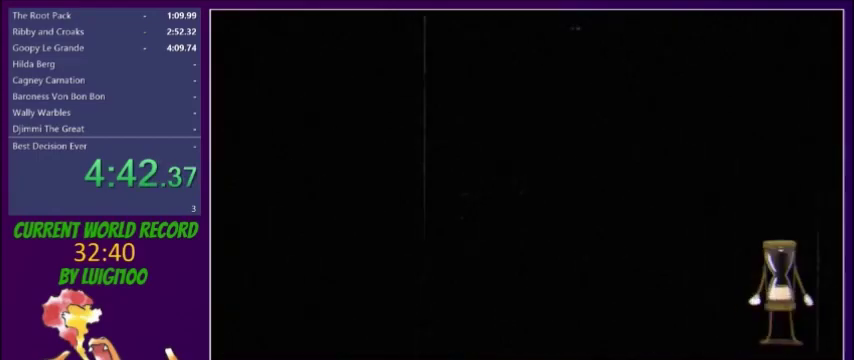
{"buttons": ["DPAD_RIGHT"], "events": []}
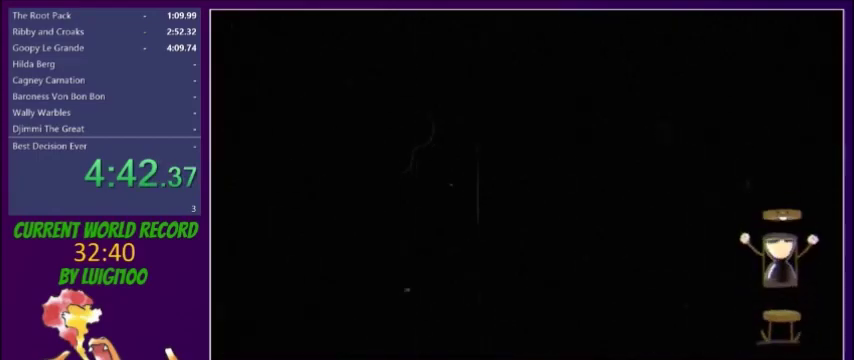
{"buttons": ["DPAD_RIGHT"], "events": []}
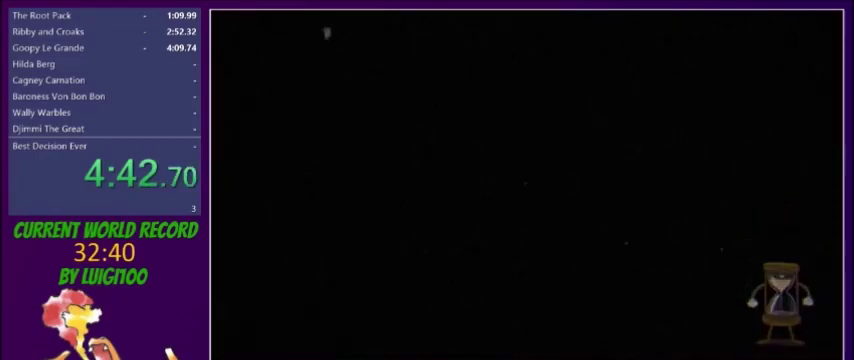
{"buttons": ["DPAD_RIGHT"], "events": []}
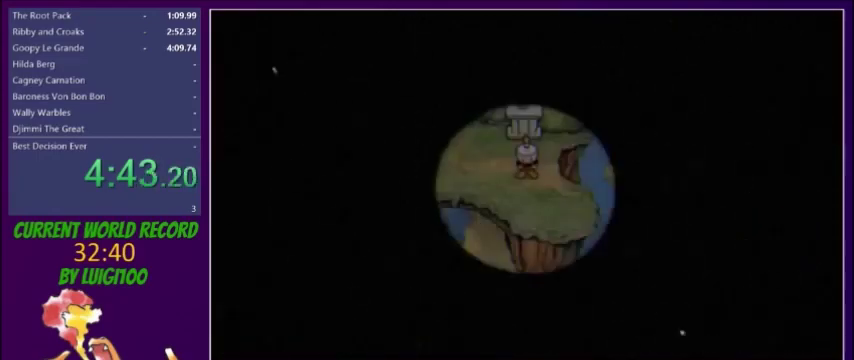
{"buttons": ["DPAD_RIGHT"], "events": []}